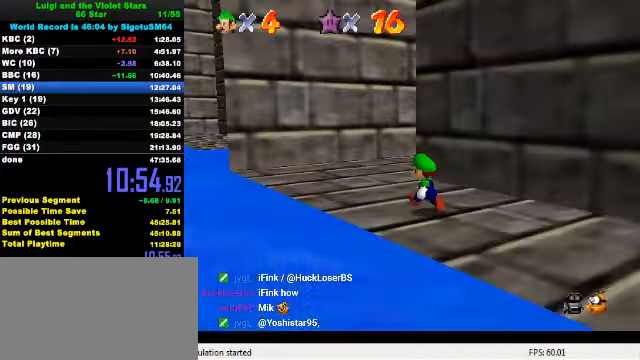
Gameplay with keyboard; each line is a JSON object with the keys held at the frame after it. "events" lists presses ("down") and releases ("up") of "a", "c", "ctrl", "d", "down", "left", "return", "right", "s", "shift", "up", "w", "x" and "y" between this image and that frame as [ms after this image, input, new state], when the widget could be followed in between. No other keys are recorded. Mouse input is not recorded.
{"keys": ["right", "up"], "events": [[366, "left", "up"], [500, "right", "down"]]}
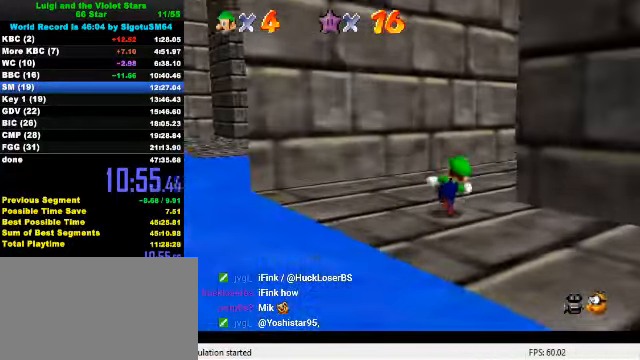
{"keys": ["ctrl", "right", "shift", "up"], "events": [[100, "ctrl", "down"], [167, "right", "up"], [267, "right", "down"], [300, "ctrl", "up"], [400, "right", "up"], [467, "ctrl", "down"], [500, "right", "down"], [500, "shift", "down"]]}
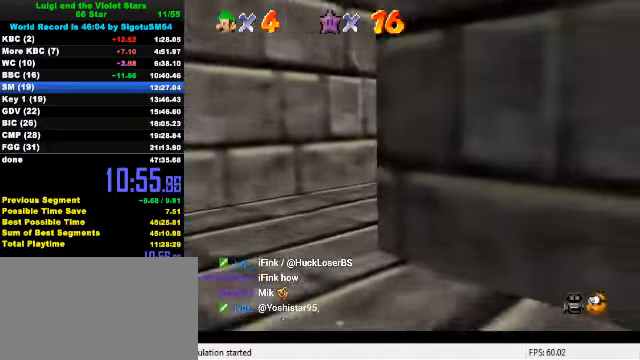
{"keys": ["right", "up"], "events": [[67, "ctrl", "up"], [67, "shift", "up"]]}
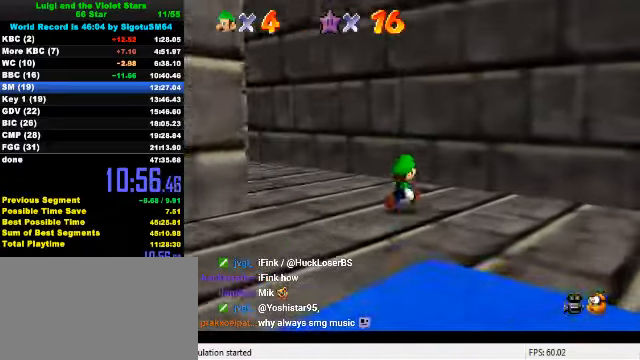
{"keys": ["left", "up"], "events": [[100, "right", "up"], [167, "left", "down"], [300, "ctrl", "down"], [467, "ctrl", "up"]]}
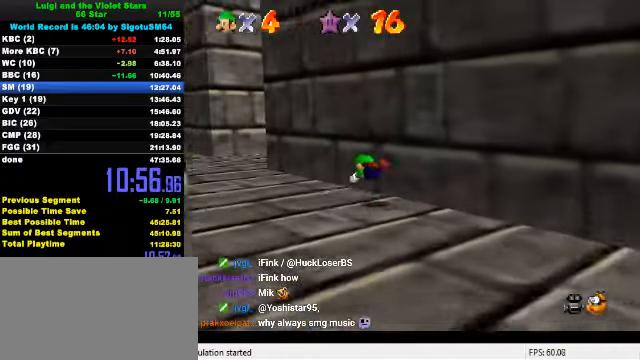
{"keys": ["left", "up"], "events": [[167, "ctrl", "down"], [167, "shift", "down"], [334, "ctrl", "up"], [334, "shift", "up"]]}
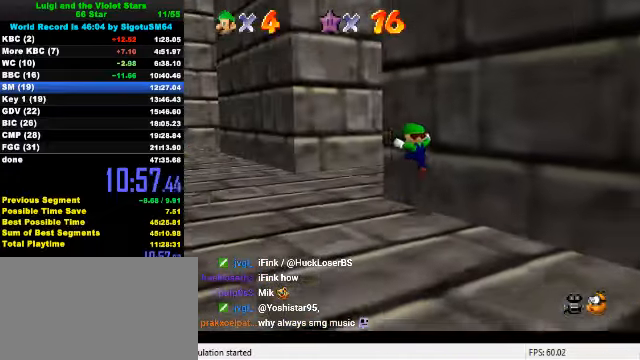
{"keys": ["ctrl", "left", "shift", "up"], "events": [[300, "ctrl", "down"], [300, "shift", "down"]]}
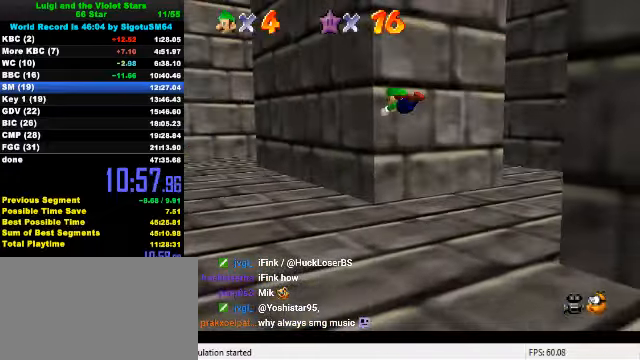
{"keys": ["left", "up"], "events": [[34, "ctrl", "up"], [34, "shift", "up"], [267, "a", "down"], [367, "a", "up"]]}
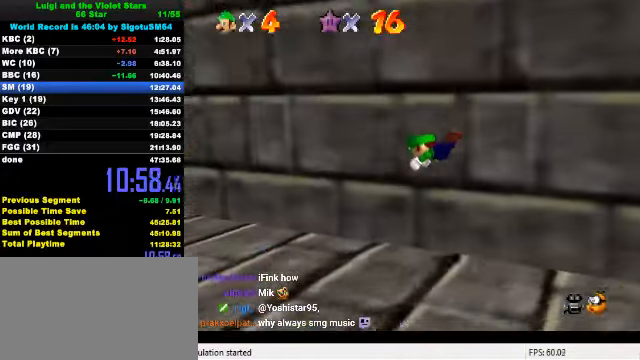
{"keys": ["left"], "events": [[67, "up", "up"], [234, "ctrl", "down"], [267, "shift", "down"], [434, "ctrl", "up"], [434, "shift", "up"]]}
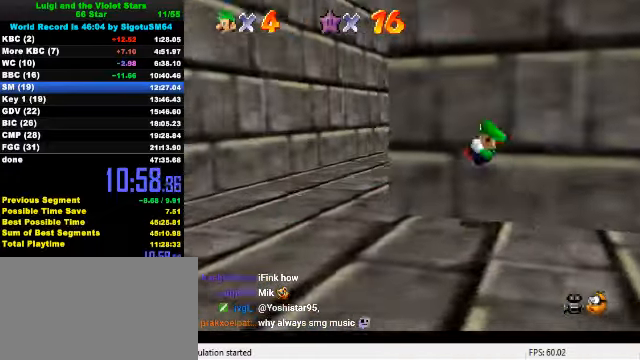
{"keys": ["up"], "events": [[200, "up", "down"], [434, "left", "up"]]}
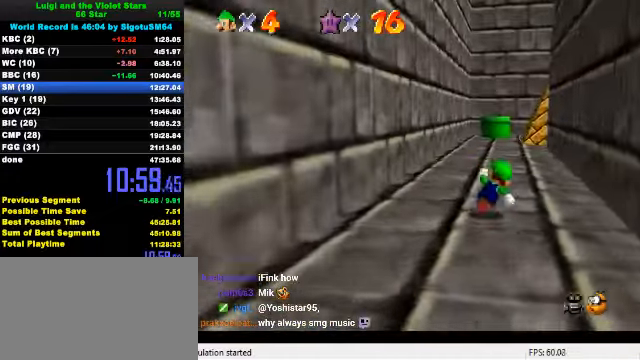
{"keys": ["ctrl", "up"], "events": [[67, "ctrl", "down"], [200, "ctrl", "up"], [400, "ctrl", "down"], [434, "shift", "down"], [500, "shift", "up"]]}
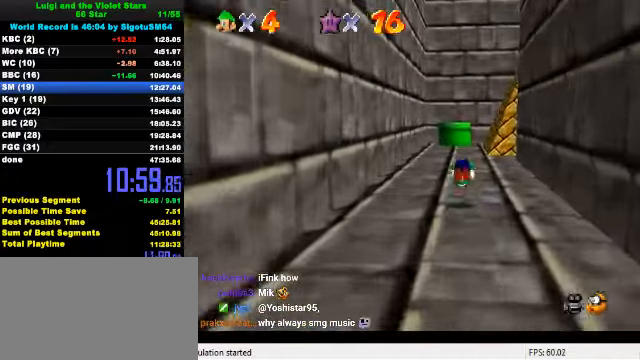
{"keys": ["ctrl", "left", "up"], "events": [[34, "ctrl", "up"], [100, "a", "down"], [167, "a", "up"], [200, "left", "down"], [467, "ctrl", "down"]]}
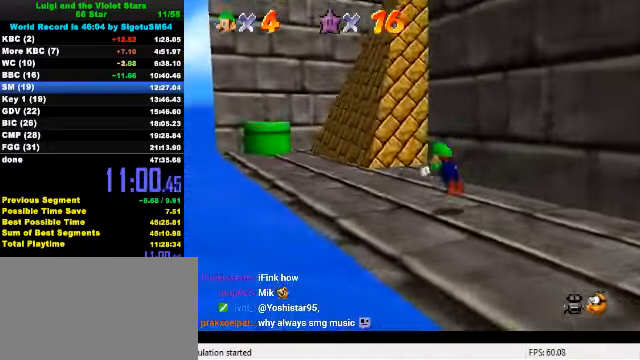
{"keys": ["left", "up"], "events": [[100, "ctrl", "up"], [334, "ctrl", "down"], [367, "shift", "down"], [500, "ctrl", "up"], [500, "shift", "up"]]}
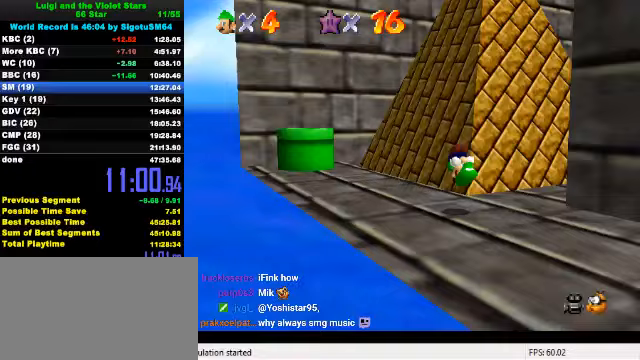
{"keys": ["left", "shift", "up"], "events": [[400, "shift", "down"]]}
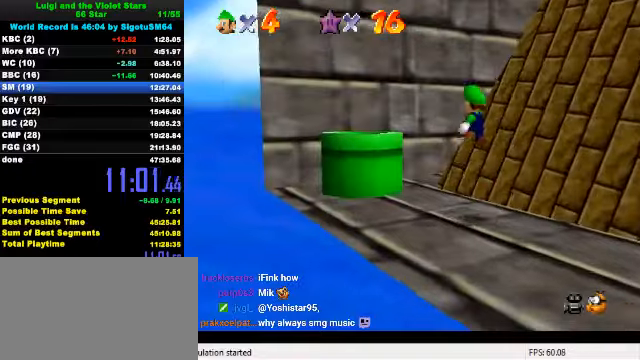
{"keys": ["down", "right"], "events": [[100, "shift", "up"], [100, "up", "up"], [167, "ctrl", "down"], [200, "down", "down"], [267, "left", "up"], [267, "right", "down"], [300, "ctrl", "up"]]}
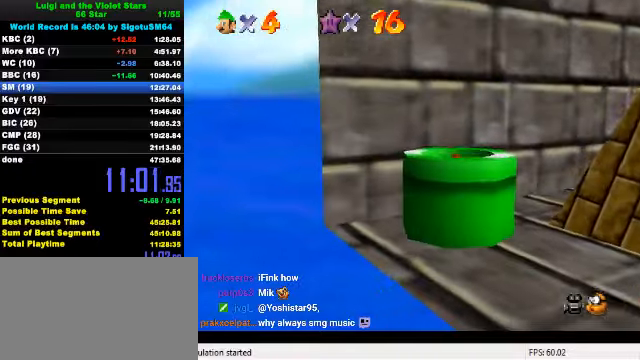
{"keys": [], "events": [[33, "ctrl", "down"], [33, "right", "up"], [233, "ctrl", "up"], [400, "down", "up"]]}
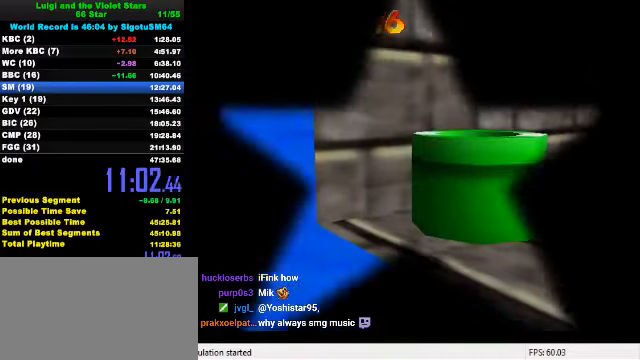
{"keys": [], "events": []}
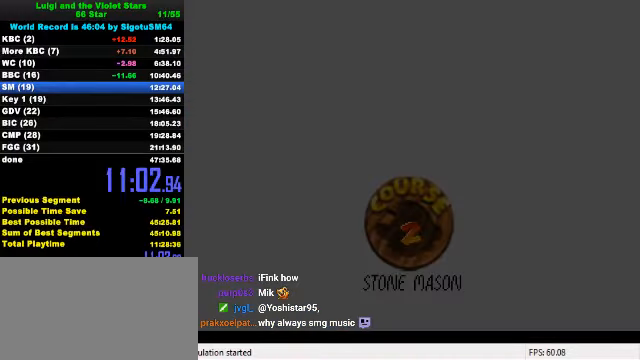
{"keys": ["ctrl", "shift"], "events": [[100, "ctrl", "down"], [100, "shift", "down"], [233, "ctrl", "up"], [233, "shift", "up"], [300, "ctrl", "down"], [300, "shift", "down"], [433, "ctrl", "up"], [433, "shift", "up"], [500, "ctrl", "down"], [500, "shift", "down"]]}
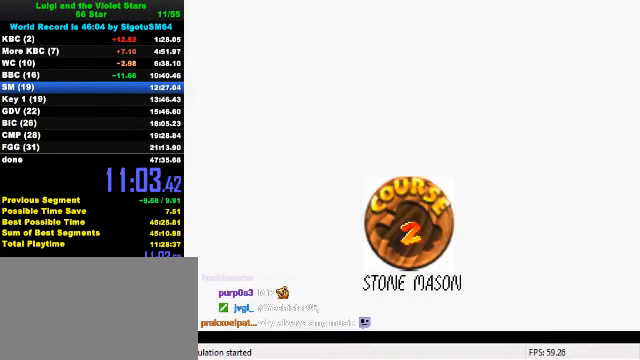
{"keys": ["ctrl", "shift"], "events": [[67, "ctrl", "up"], [100, "shift", "up"], [167, "ctrl", "down"], [167, "shift", "down"], [267, "ctrl", "up"], [267, "shift", "up"], [333, "ctrl", "down"], [333, "shift", "down"], [400, "ctrl", "up"], [400, "shift", "up"], [500, "ctrl", "down"], [500, "shift", "down"]]}
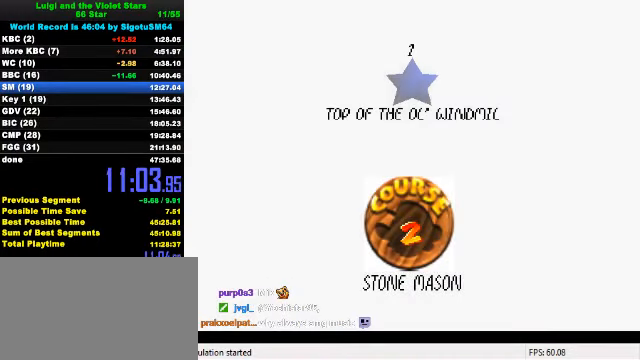
{"keys": ["up"], "events": [[67, "ctrl", "up"], [67, "shift", "up"], [133, "ctrl", "down"], [133, "shift", "down"], [333, "ctrl", "up"], [333, "shift", "up"], [367, "up", "down"]]}
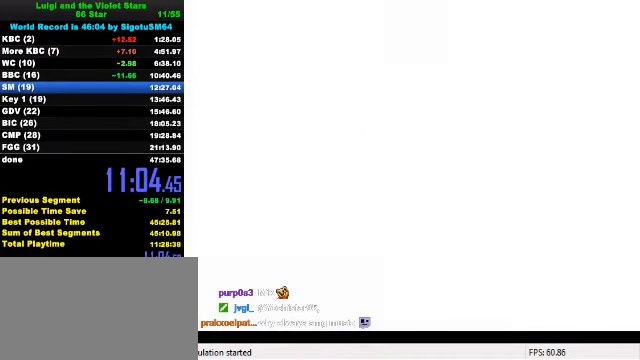
{"keys": ["a", "up"], "events": [[300, "a", "down"], [367, "a", "up"], [433, "a", "down"]]}
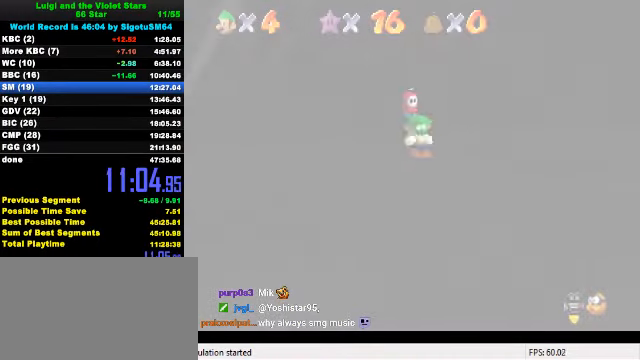
{"keys": ["up"], "events": [[67, "a", "up"], [167, "w", "down"], [267, "w", "up"]]}
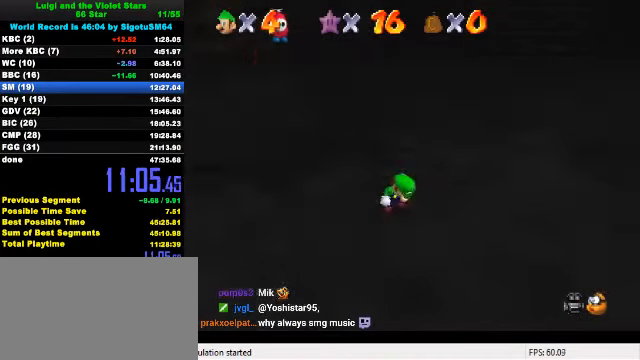
{"keys": ["up"], "events": []}
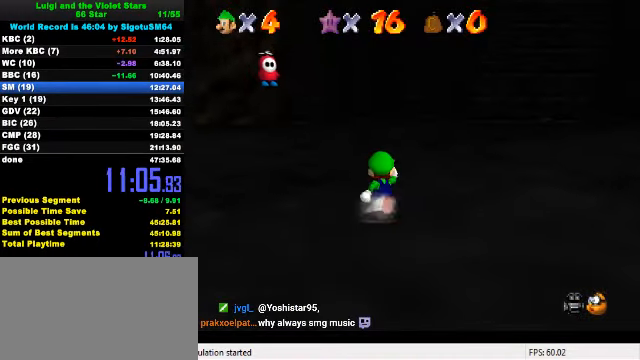
{"keys": ["up", "y"], "events": [[100, "y", "down"], [167, "shift", "down"], [466, "shift", "up"]]}
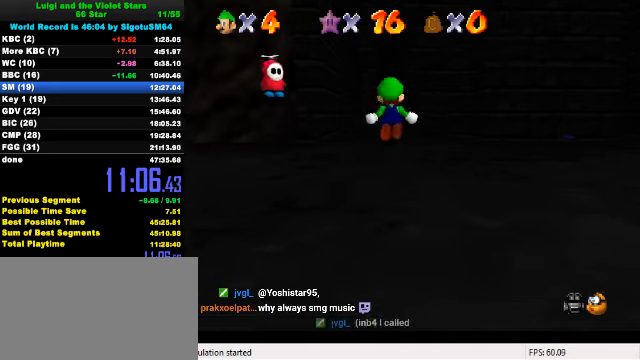
{"keys": ["left", "up"], "events": [[33, "y", "up"], [400, "left", "down"]]}
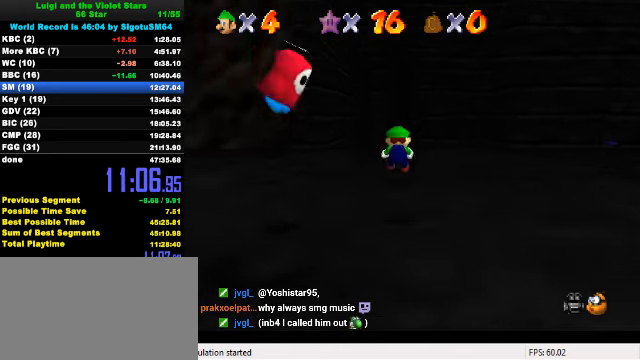
{"keys": ["ctrl", "up"], "events": [[33, "left", "up"], [400, "ctrl", "down"]]}
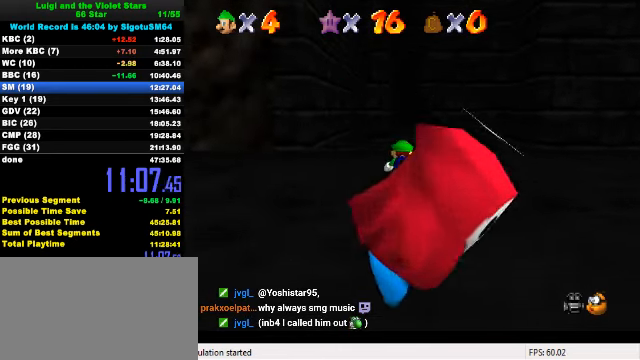
{"keys": ["up"], "events": [[66, "ctrl", "up"], [266, "ctrl", "down"], [300, "shift", "down"], [366, "shift", "up"], [400, "ctrl", "up"]]}
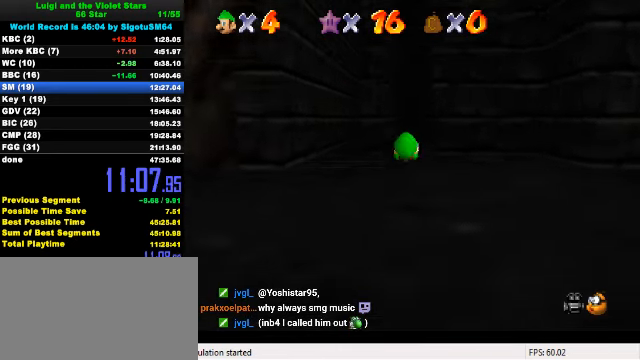
{"keys": ["up"], "events": [[66, "left", "down"], [200, "left", "up"], [333, "ctrl", "down"], [466, "ctrl", "up"]]}
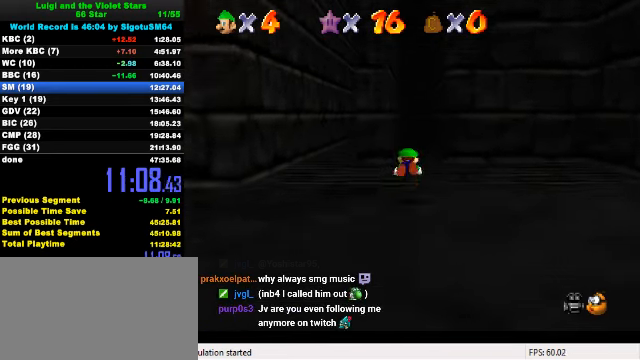
{"keys": ["s", "up"], "events": [[200, "ctrl", "down"], [233, "shift", "down"], [300, "ctrl", "up"], [333, "shift", "up"], [333, "up", "up"], [433, "s", "down"], [466, "up", "down"]]}
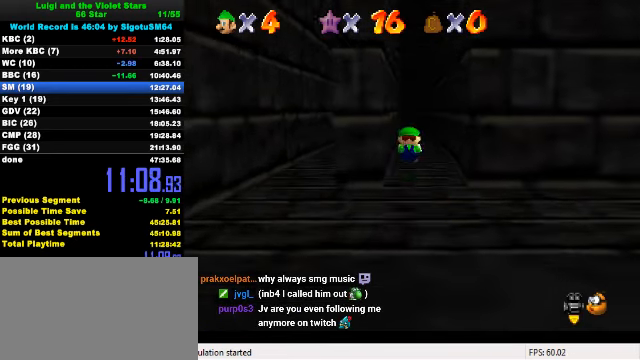
{"keys": ["left", "shift"], "events": [[33, "s", "up"], [233, "right", "down"], [366, "left", "down"], [366, "right", "up"], [366, "up", "up"], [433, "shift", "down"]]}
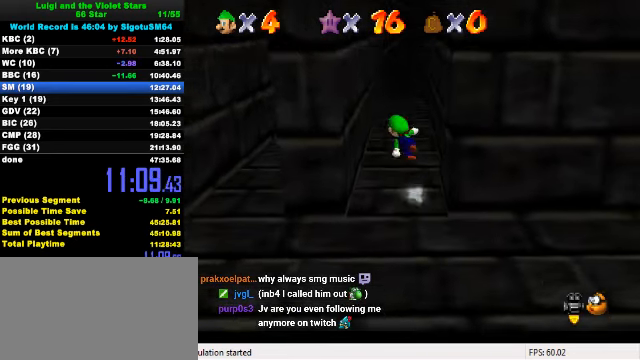
{"keys": ["right", "shift"], "events": [[300, "shift", "up"], [333, "right", "down"], [400, "left", "up"], [400, "shift", "down"]]}